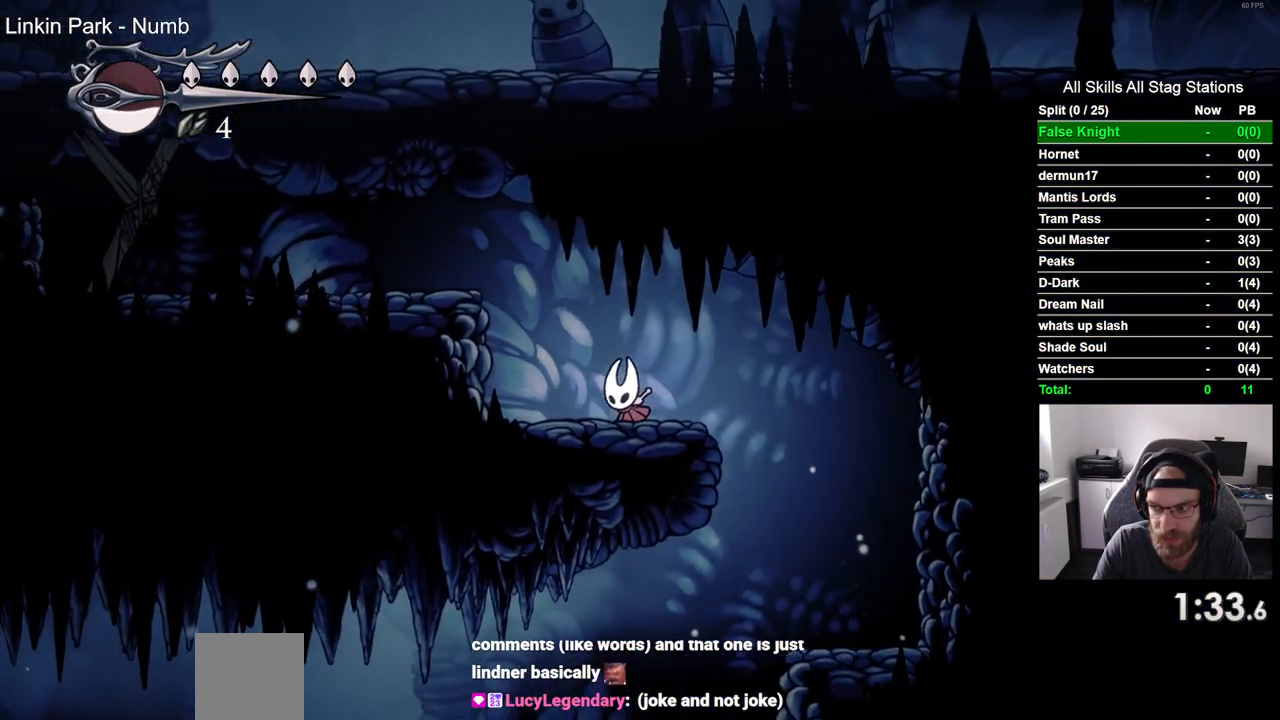
Gameplay with a controller (PlayStation layout); each line is a JSON object with the inputs held at the frame after it (dt_ms = milliseconds from this image to that frame). "events" lists button and stick changes between this image and that frame as [ms after this image, input, new state], when the widget could be followed in between.
{"dt_ms": 500, "buttons": ["DPAD_LEFT"], "left_stick": "center", "right_stick": "center", "events": [[333, "CROSS", "up"]]}
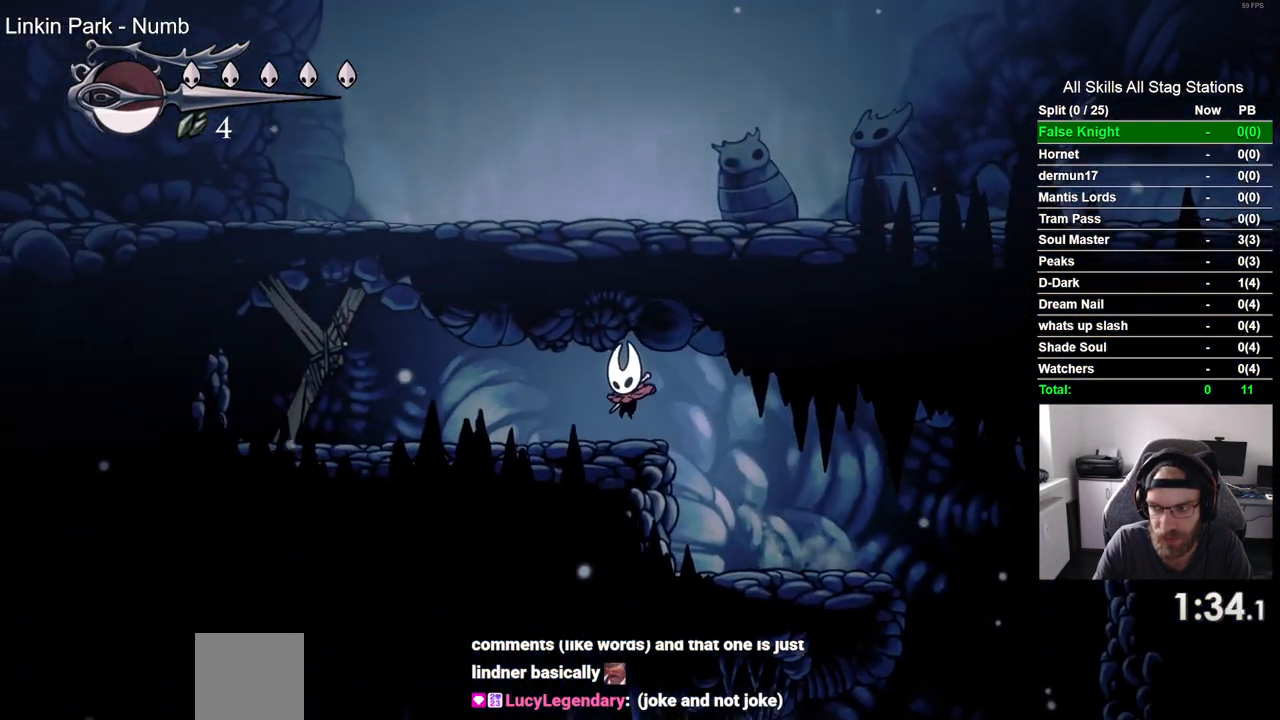
{"dt_ms": 500, "buttons": ["DPAD_LEFT"], "left_stick": "center", "right_stick": "center", "events": [[233, "SQUARE", "down"], [383, "SQUARE", "up"]]}
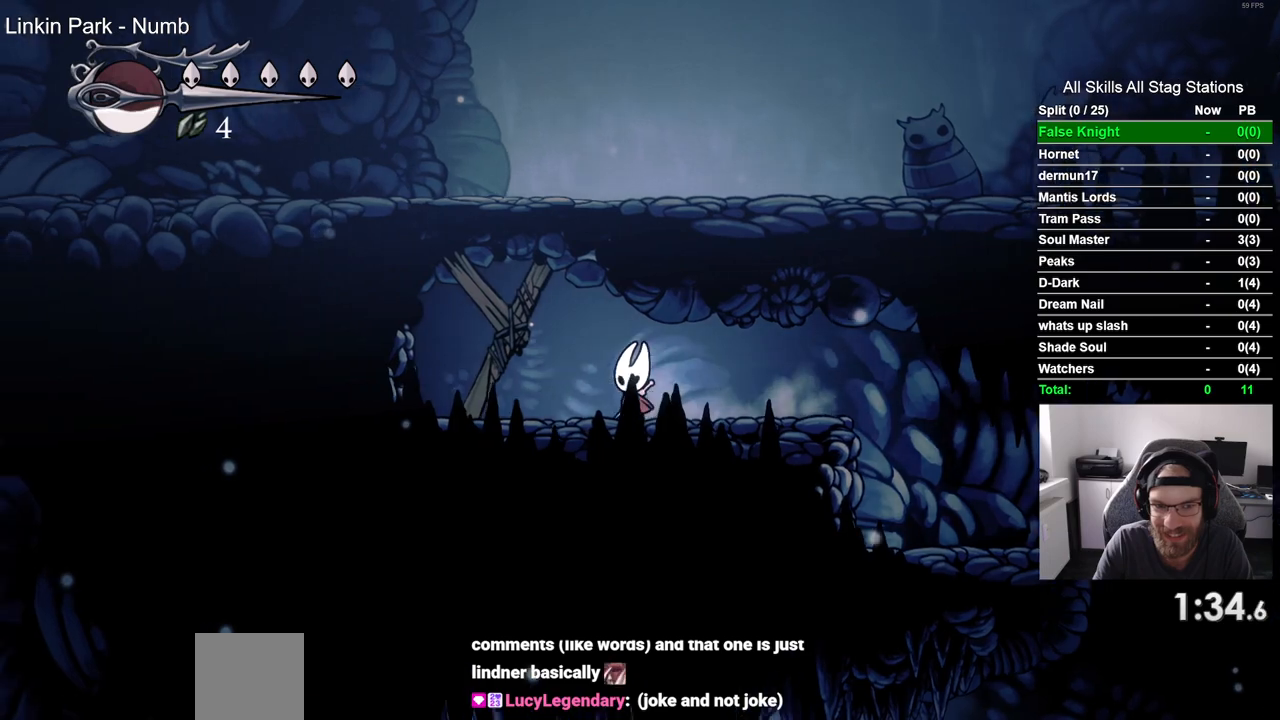
{"dt_ms": 500, "buttons": [], "left_stick": "center", "right_stick": "center", "events": [[100, "SQUARE", "down"], [217, "DPAD_LEFT", "up"], [267, "SQUARE", "up"]]}
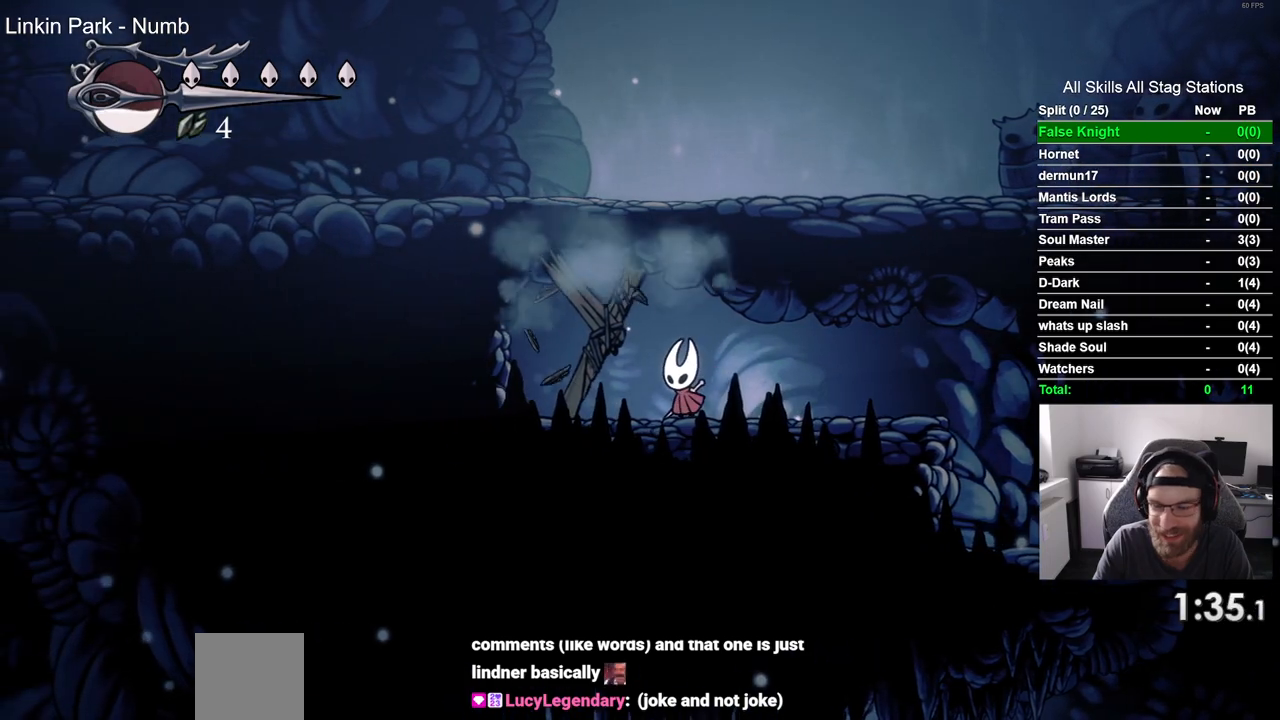
{"dt_ms": 500, "buttons": ["SQUARE"], "left_stick": "center", "right_stick": "center", "events": [[17, "SQUARE", "down"], [200, "SQUARE", "up"], [450, "SQUARE", "down"]]}
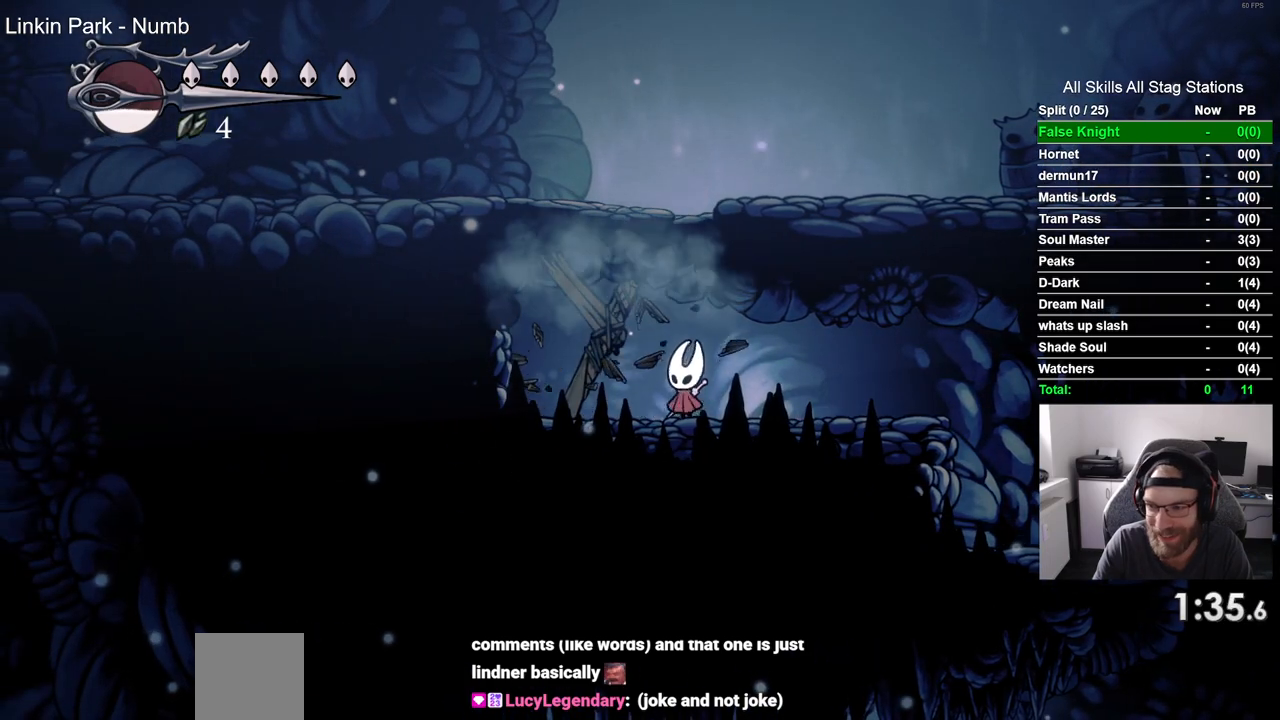
{"dt_ms": 500, "buttons": ["CROSS", "DPAD_RIGHT"], "left_stick": "center", "right_stick": "center", "events": [[67, "SQUARE", "up"], [117, "DPAD_LEFT", "down"], [233, "CROSS", "down"], [350, "DPAD_LEFT", "up"], [467, "DPAD_RIGHT", "down"]]}
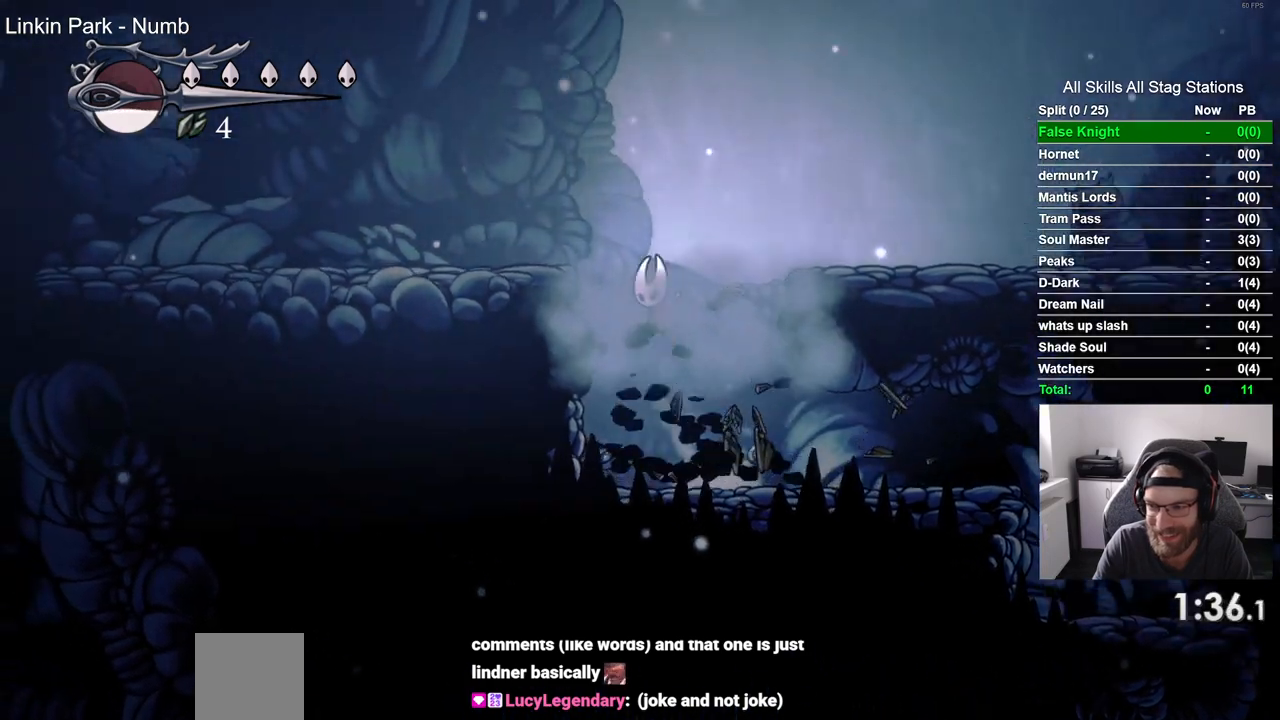
{"dt_ms": 500, "buttons": ["SQUARE", "DPAD_RIGHT"], "left_stick": "center", "right_stick": "center", "events": [[283, "CROSS", "up"], [433, "SQUARE", "down"]]}
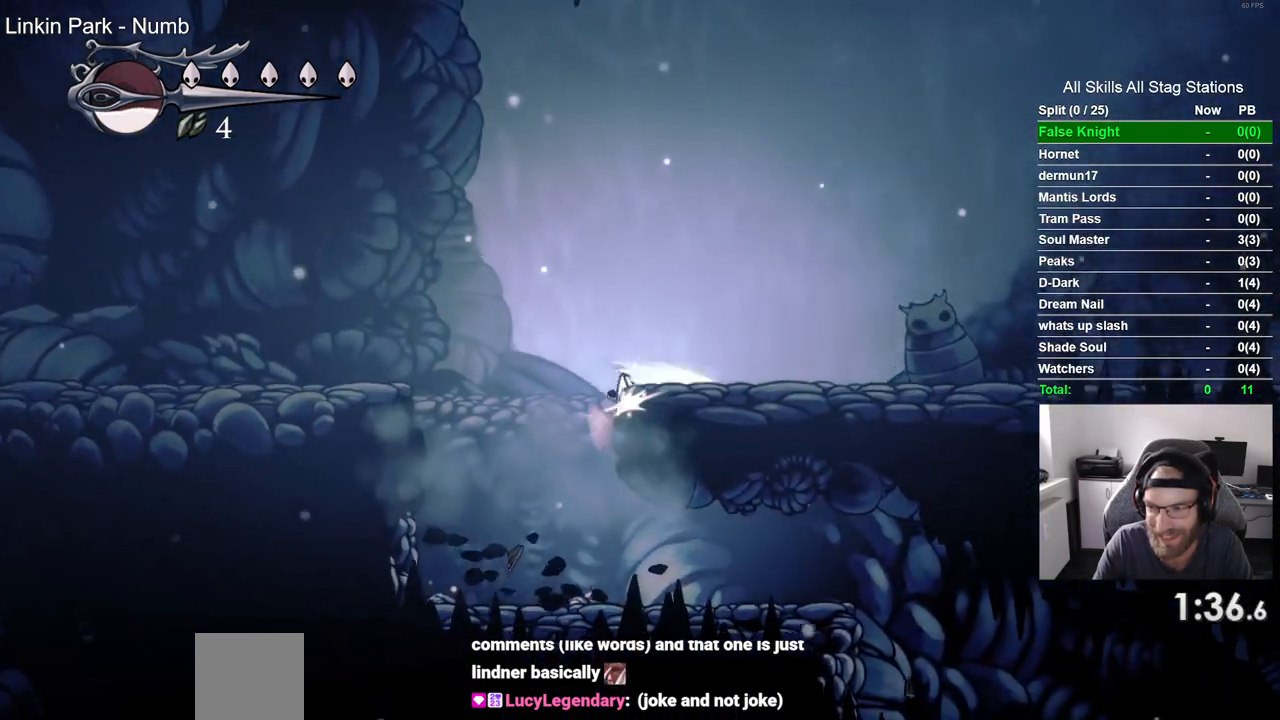
{"dt_ms": 500, "buttons": ["CROSS", "DPAD_LEFT"], "left_stick": "center", "right_stick": "center", "events": [[133, "SQUARE", "up"], [267, "DPAD_RIGHT", "up"], [317, "DPAD_LEFT", "down"], [433, "CROSS", "down"]]}
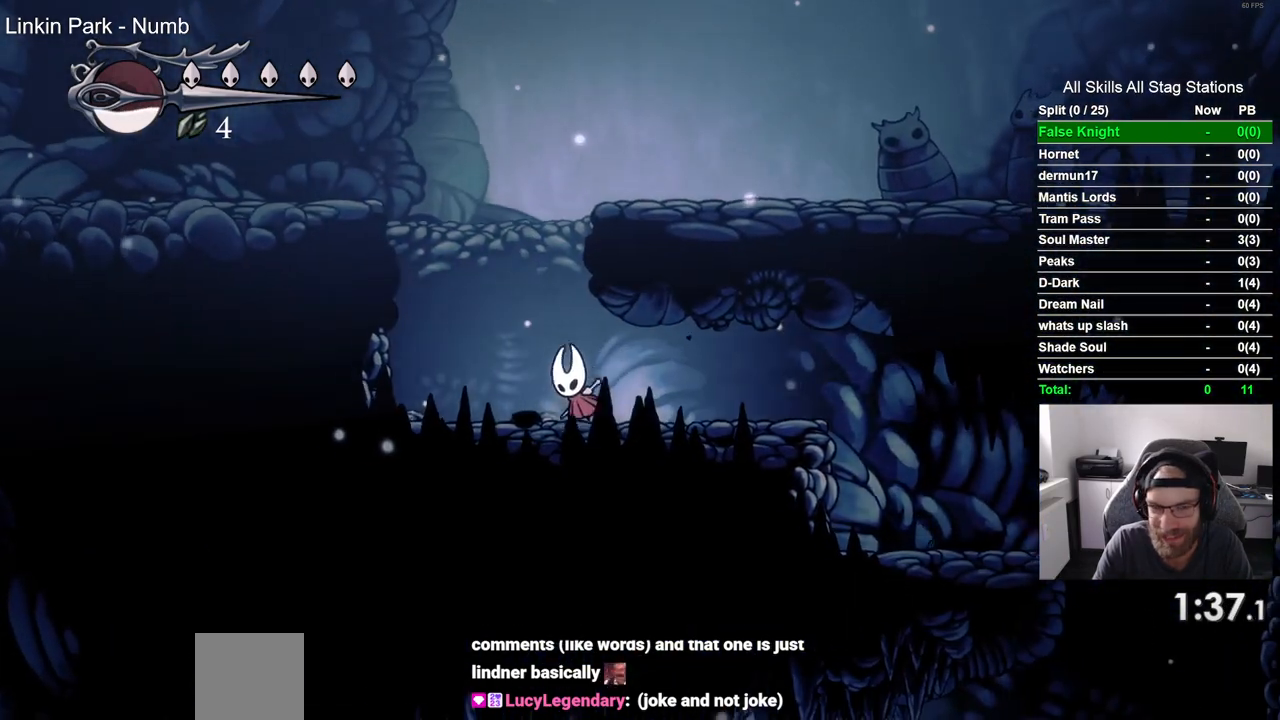
{"dt_ms": 1000, "buttons": ["DPAD_RIGHT"], "left_stick": "center", "right_stick": "center"}
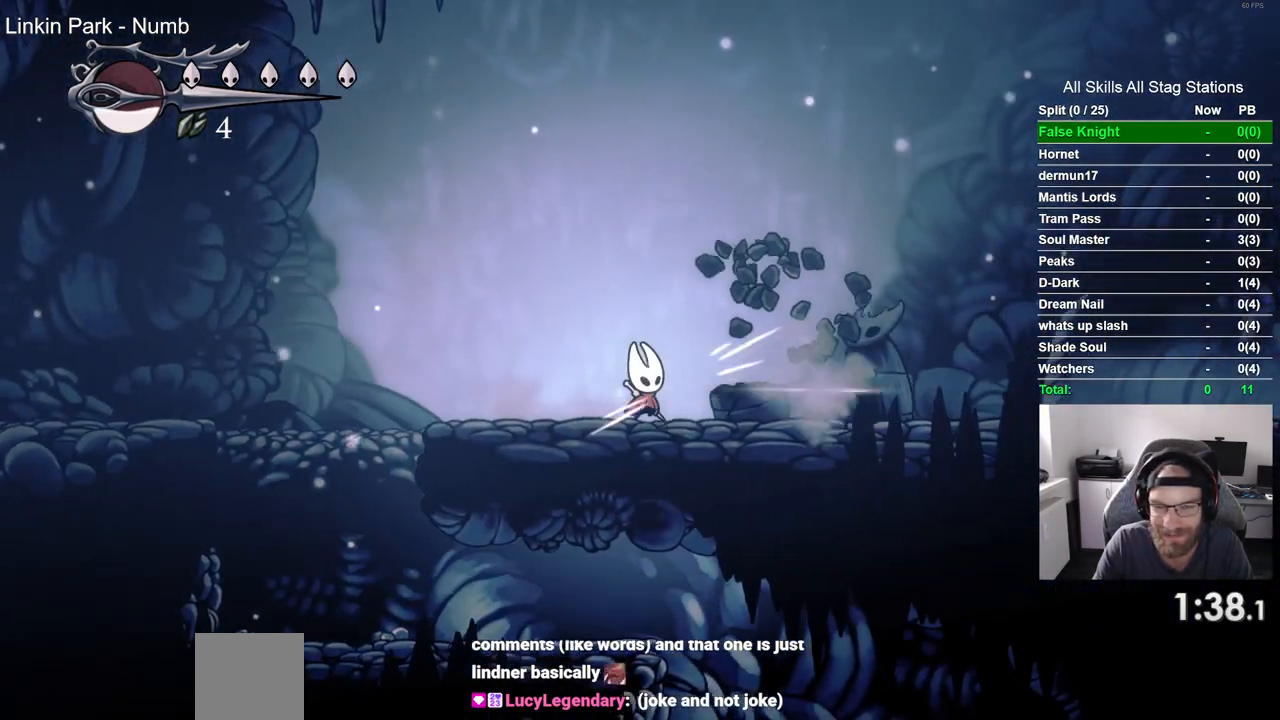
{"dt_ms": 500, "buttons": ["DPAD_RIGHT"], "left_stick": "center", "right_stick": "center", "events": [[217, "SQUARE", "down"], [383, "SQUARE", "up"]]}
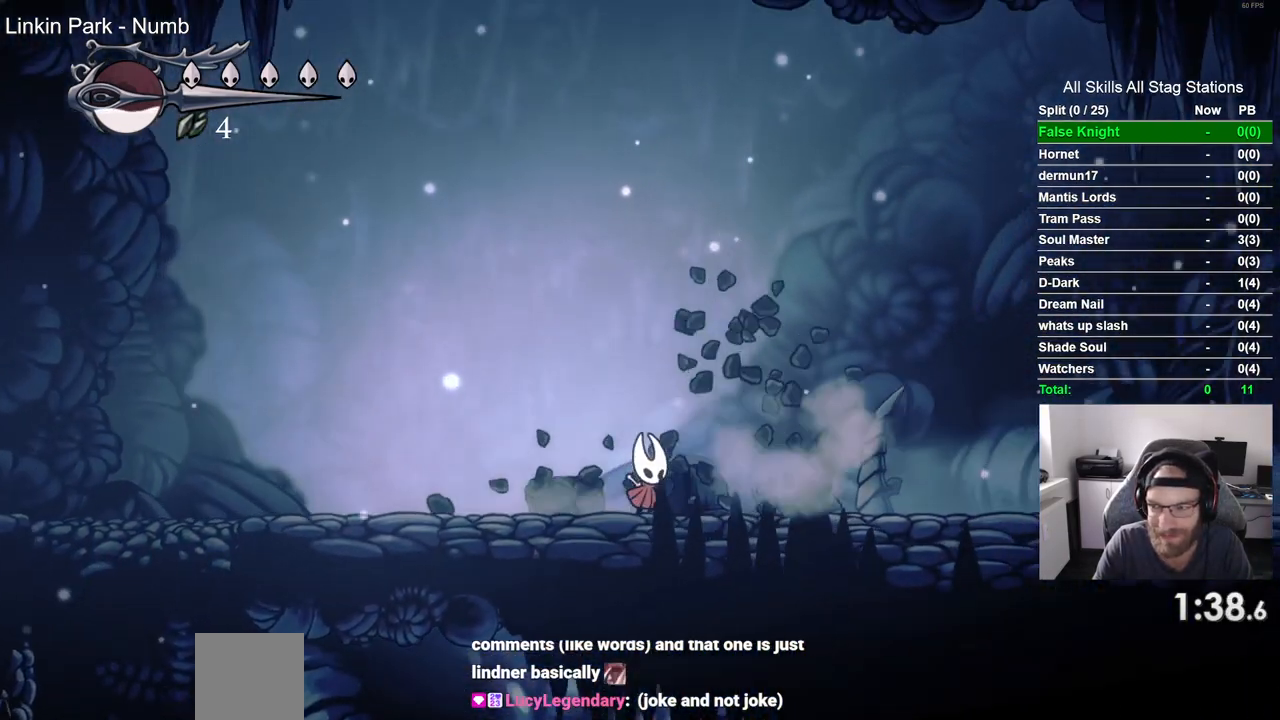
{"dt_ms": 500, "buttons": ["DPAD_RIGHT"], "left_stick": "center", "right_stick": "center", "events": [[167, "SQUARE", "down"], [333, "SQUARE", "up"]]}
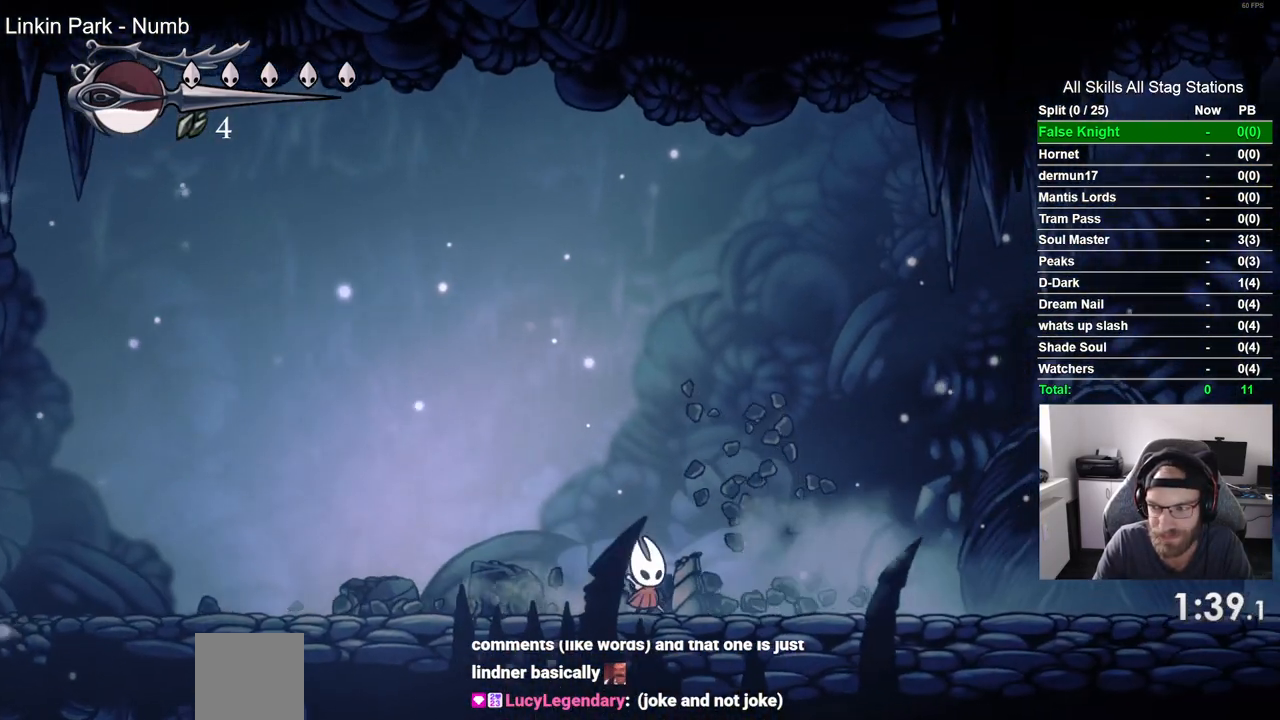
{"dt_ms": 500, "buttons": ["DPAD_RIGHT"], "left_stick": "center", "right_stick": "center", "events": [[100, "SQUARE", "down"], [267, "SQUARE", "up"], [300, "CROSS", "down"], [400, "CROSS", "up"]]}
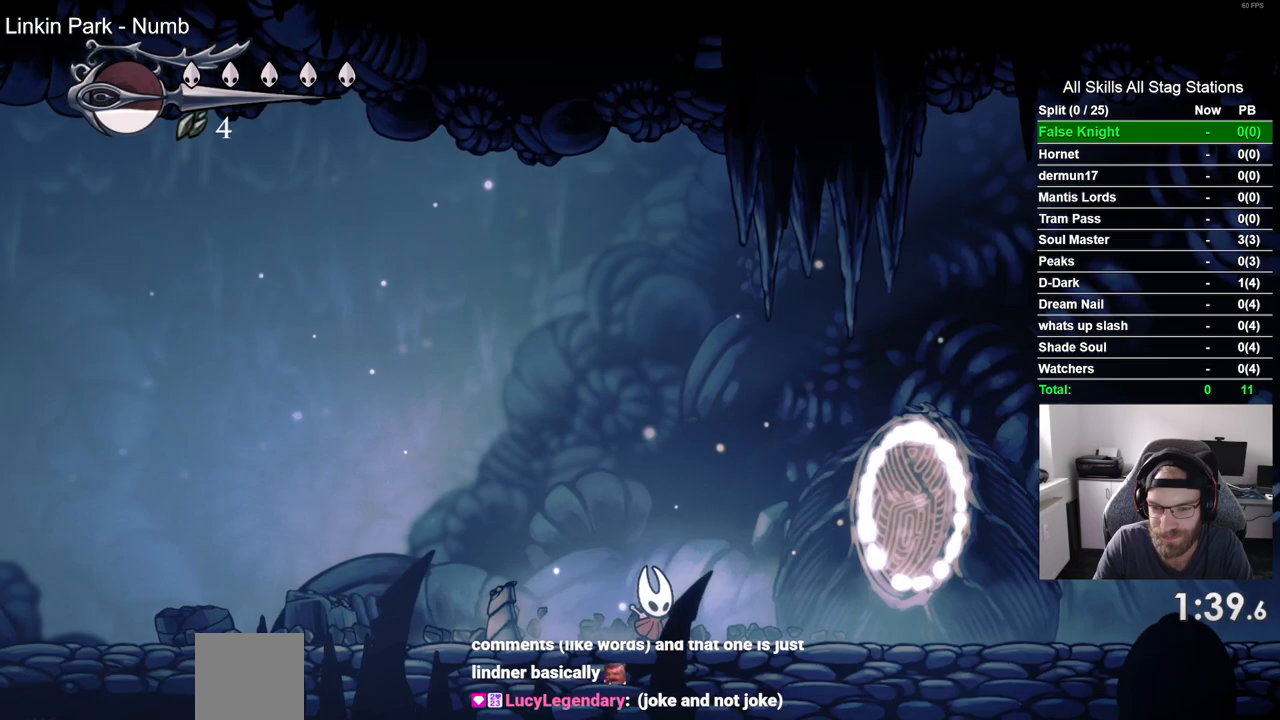
{"dt_ms": 500, "buttons": ["SQUARE", "DPAD_RIGHT"], "left_stick": "center", "right_stick": "center", "events": [[33, "DPAD_UP", "down"], [33, "SQUARE", "down"], [117, "DPAD_UP", "up"], [200, "SQUARE", "up"], [450, "SQUARE", "down"]]}
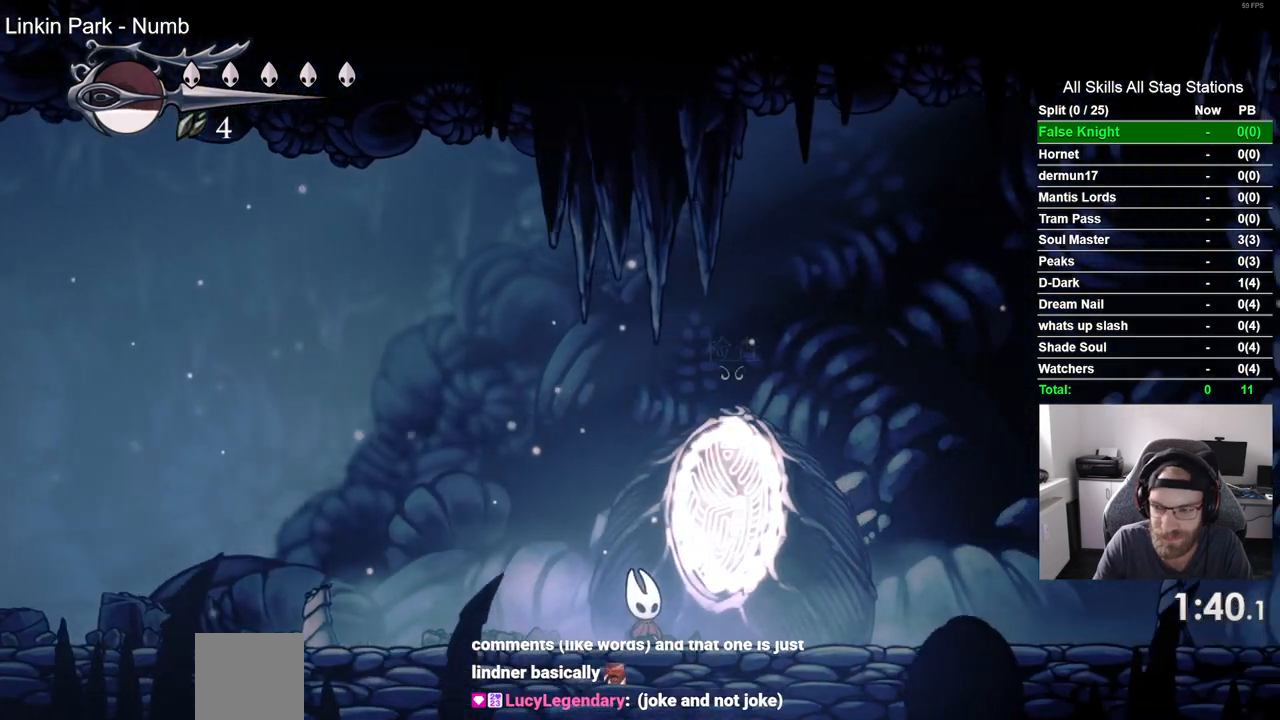
{"dt_ms": 500, "buttons": ["SQUARE", "DPAD_RIGHT"], "left_stick": "center", "right_stick": "center"}
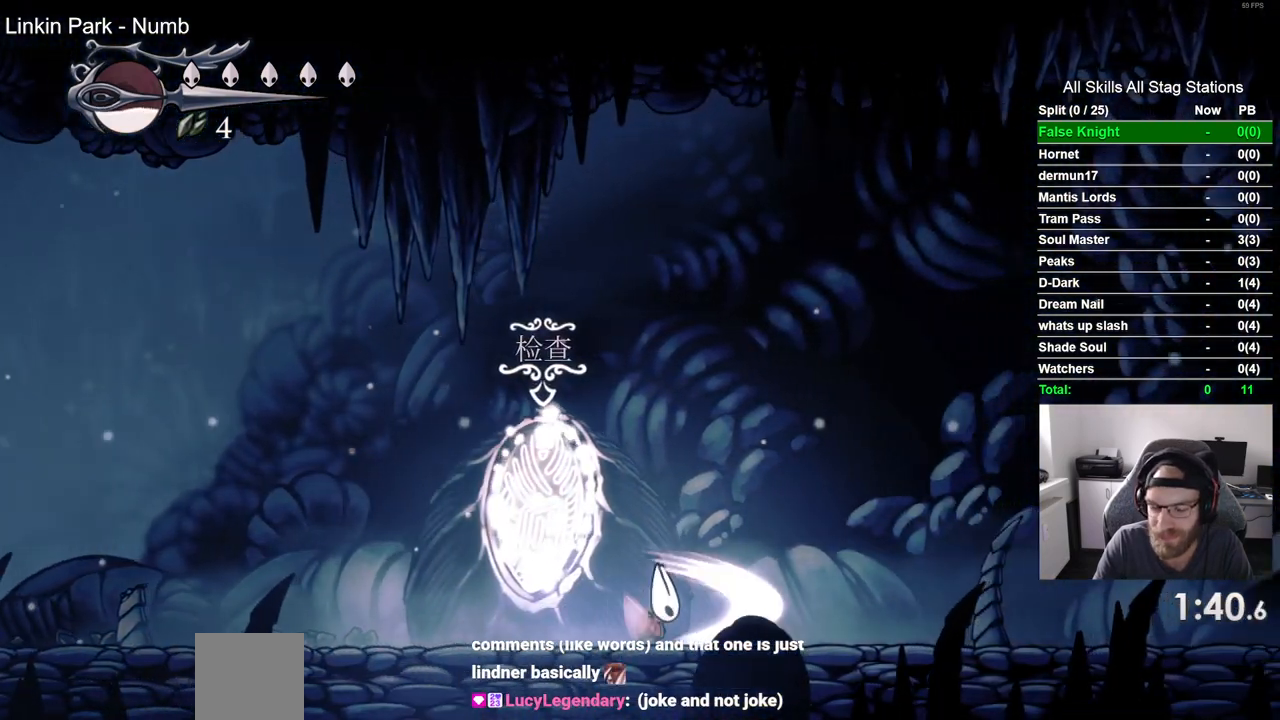
{"dt_ms": 500, "buttons": ["SQUARE", "DPAD_RIGHT"], "left_stick": "center", "right_stick": "center", "events": [[50, "SQUARE", "up"], [350, "SQUARE", "down"]]}
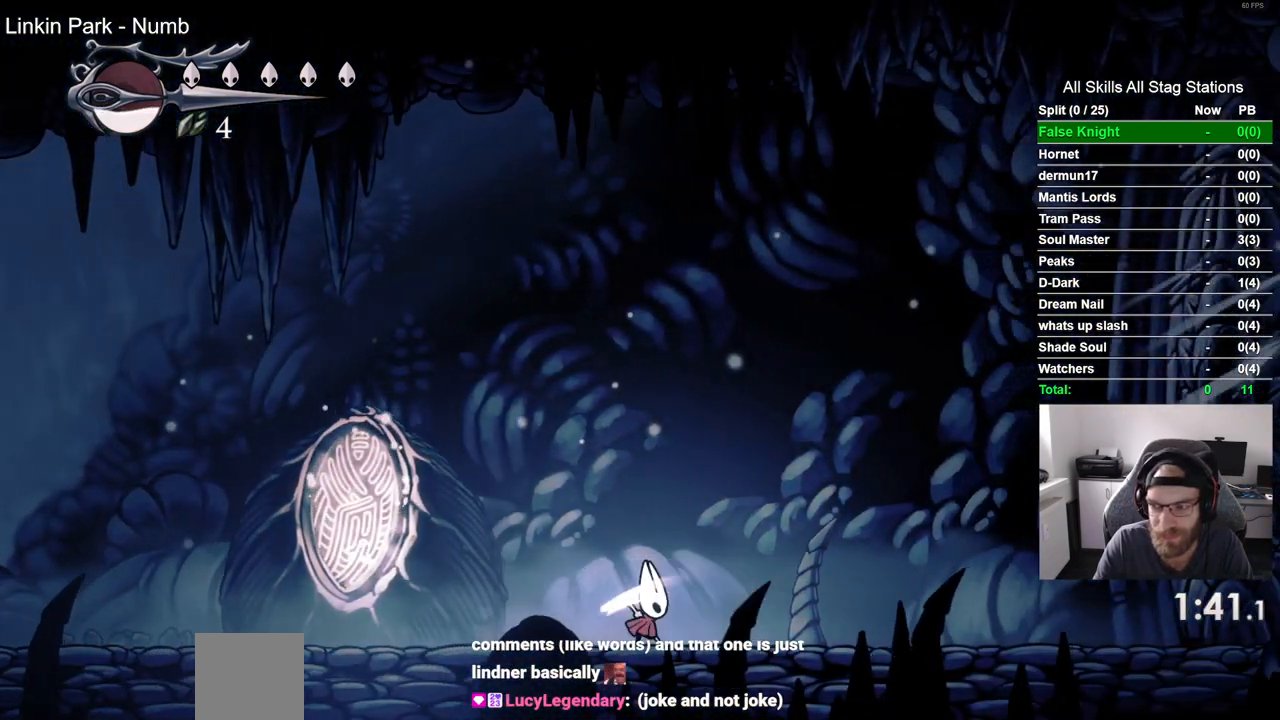
{"dt_ms": 500, "buttons": ["DPAD_RIGHT"], "left_stick": "center", "right_stick": "center", "events": [[33, "SQUARE", "up"], [283, "SQUARE", "down"], [433, "SQUARE", "up"]]}
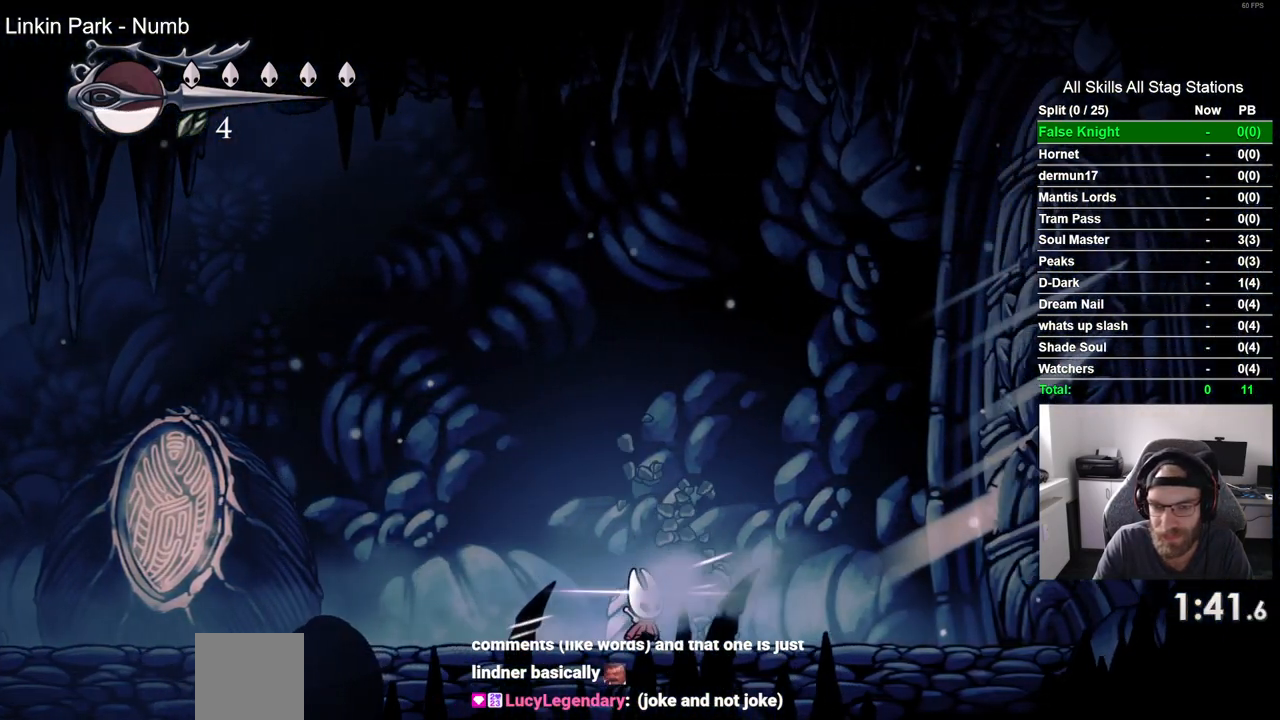
{"dt_ms": 500, "buttons": ["DPAD_RIGHT"], "left_stick": "center", "right_stick": "center"}
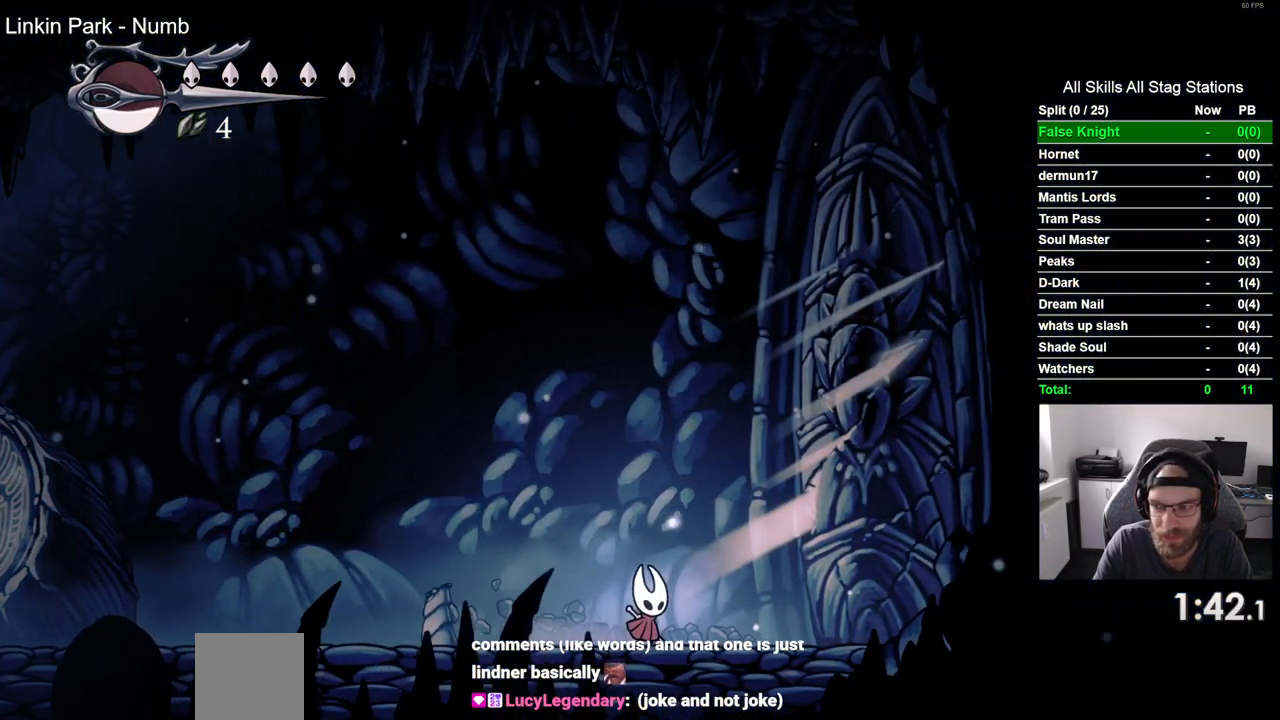
{"dt_ms": 500, "buttons": ["DPAD_RIGHT"], "left_stick": "center", "right_stick": "center", "events": [[117, "SQUARE", "down"], [283, "SQUARE", "up"]]}
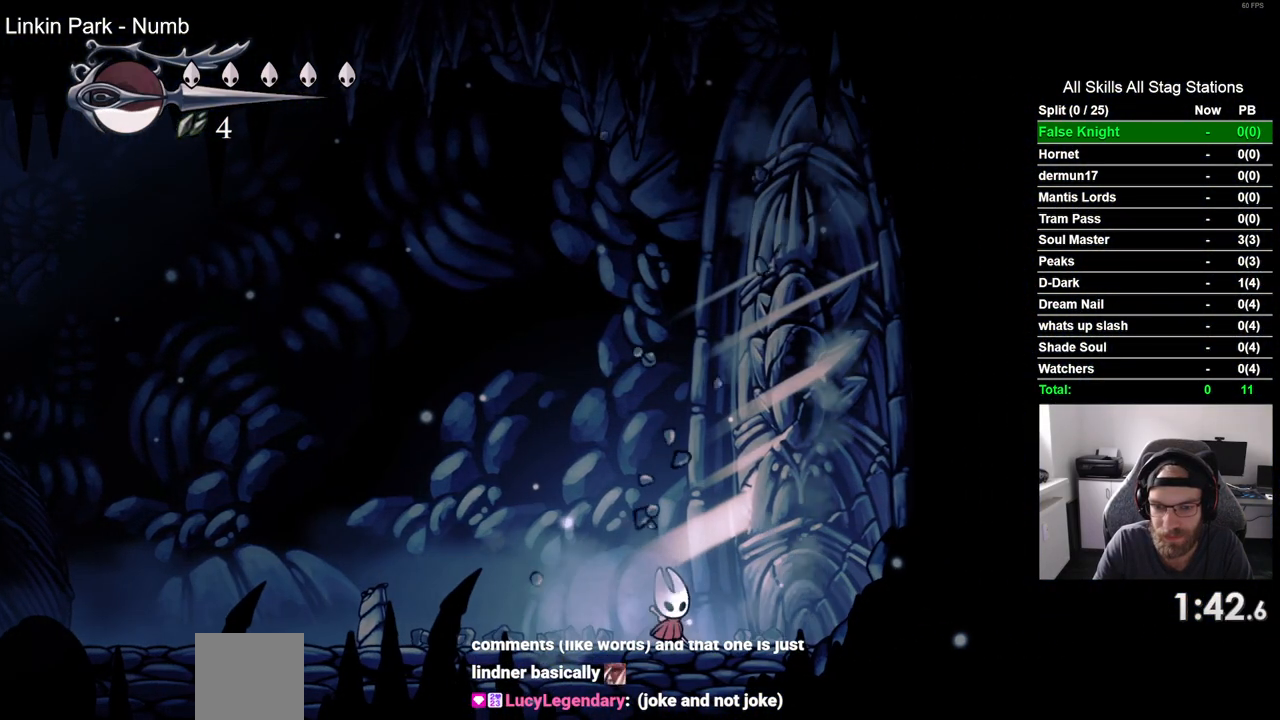
{"dt_ms": 500, "buttons": ["SQUARE", "DPAD_RIGHT"], "left_stick": "center", "right_stick": "center", "events": [[17, "SQUARE", "down"], [183, "SQUARE", "up"], [450, "SQUARE", "down"]]}
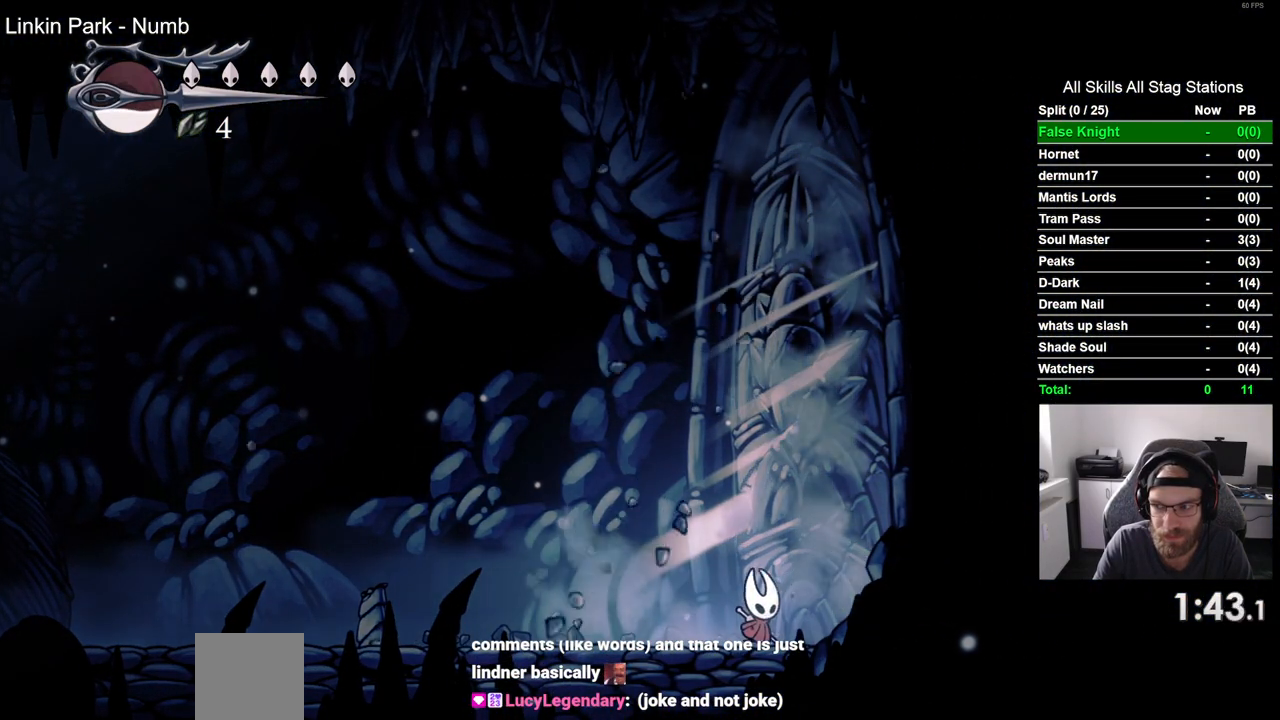
{"dt_ms": 500, "buttons": ["SQUARE", "DPAD_RIGHT"], "left_stick": "center", "right_stick": "center", "events": [[100, "SQUARE", "up"], [333, "SQUARE", "down"]]}
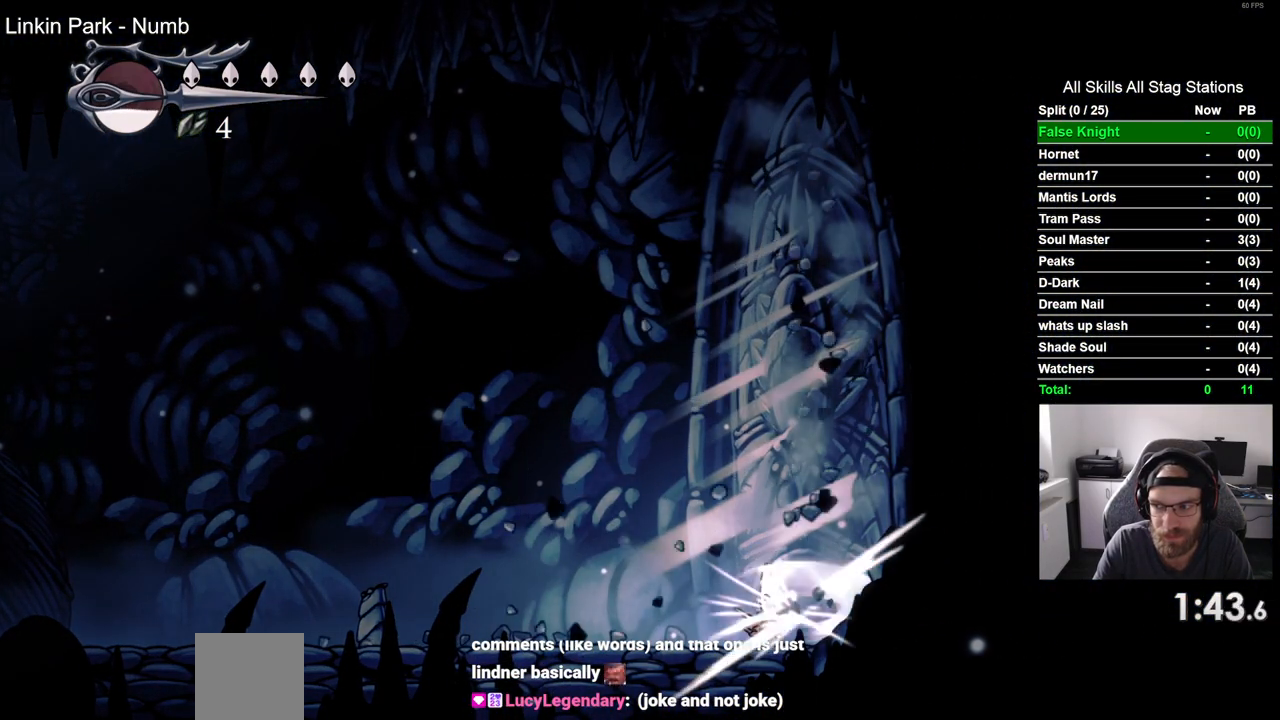
{"dt_ms": 500, "buttons": ["DPAD_RIGHT"], "left_stick": "center", "right_stick": "center", "events": [[33, "SQUARE", "up"], [233, "SQUARE", "down"], [417, "SQUARE", "up"]]}